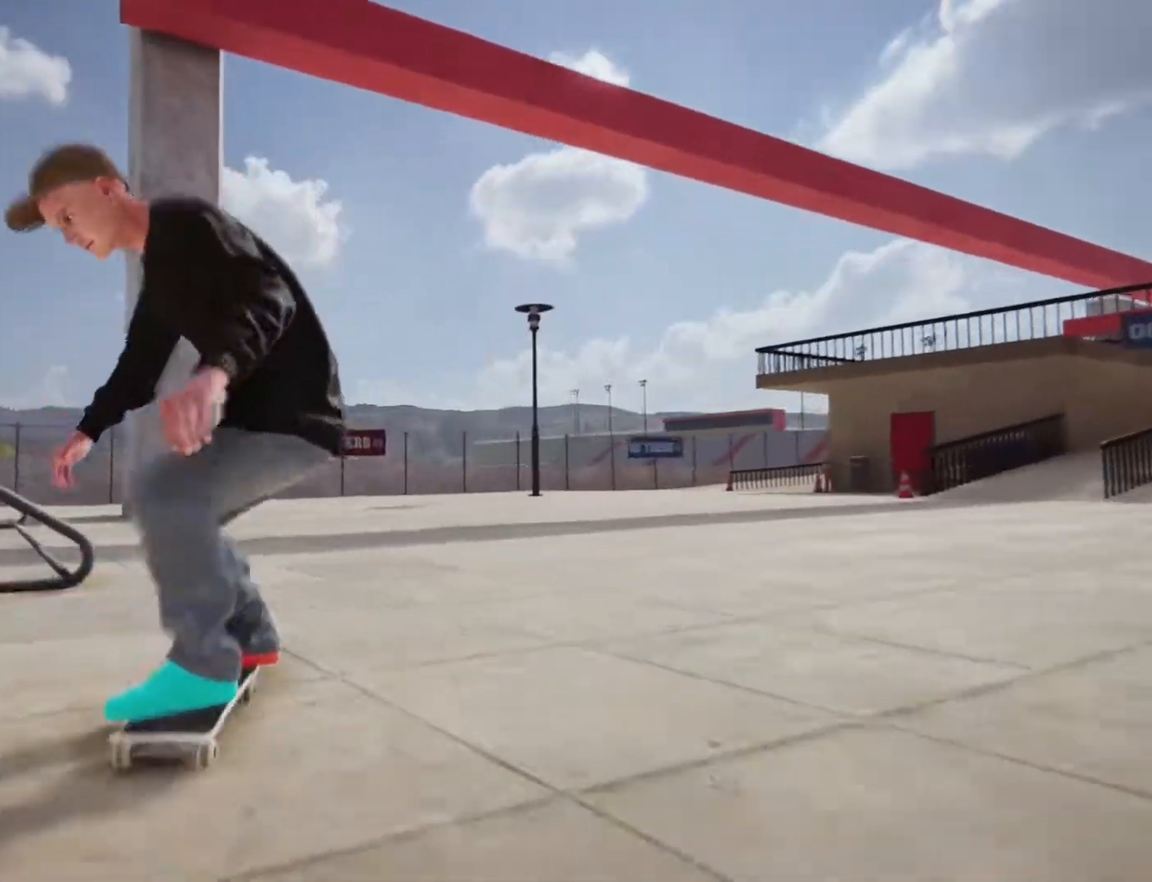
Gameplay with a controller (PlayStation layout); each line is a JSON object with the inputs held at the frame after it. "events" lists button and stick changes between this image and that frame as [ms after this image, input, new state], when the widget could be followed in between. Not read: L3 R3.
{"buttons": ["CROSS"], "left_stick": "right", "right_stick": "center", "events": [[217, "CROSS", "down"], [433, "left_stick", "right"]]}
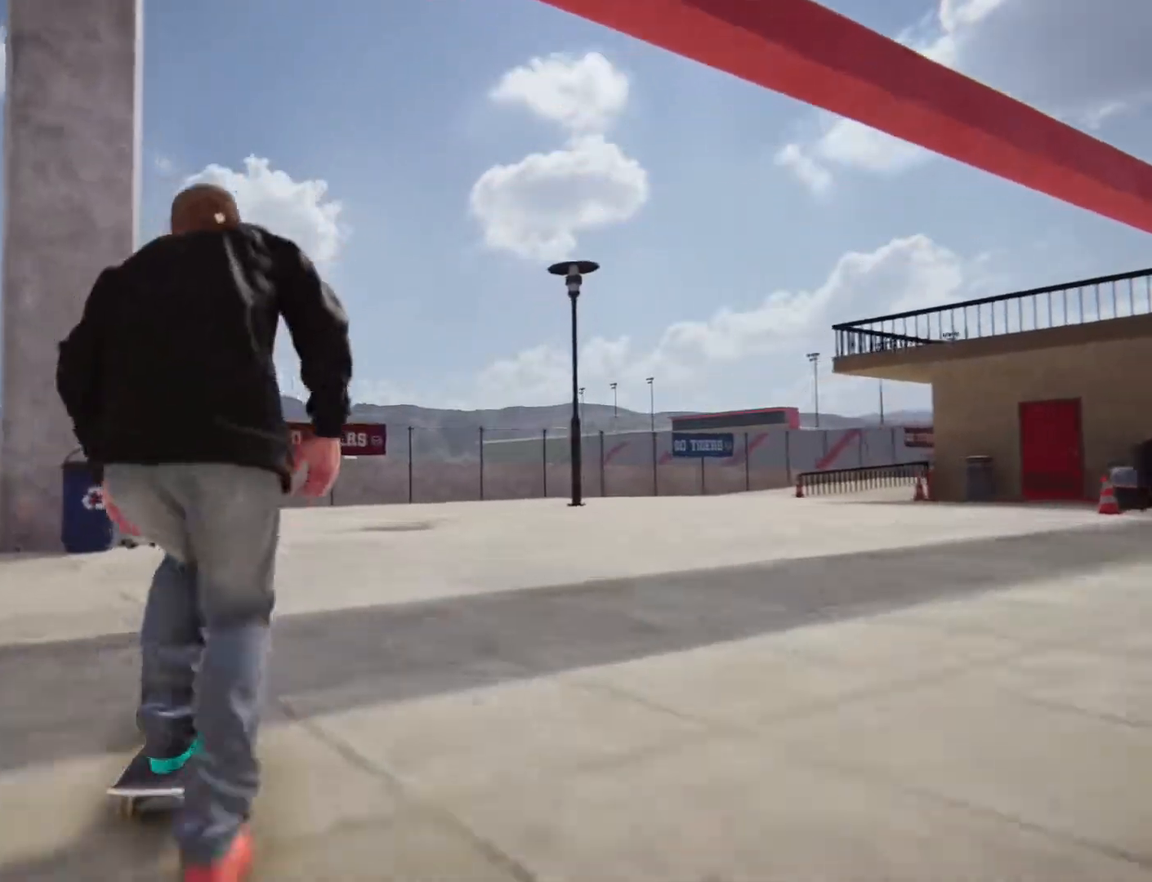
{"buttons": ["CROSS"], "left_stick": "right", "right_stick": "center"}
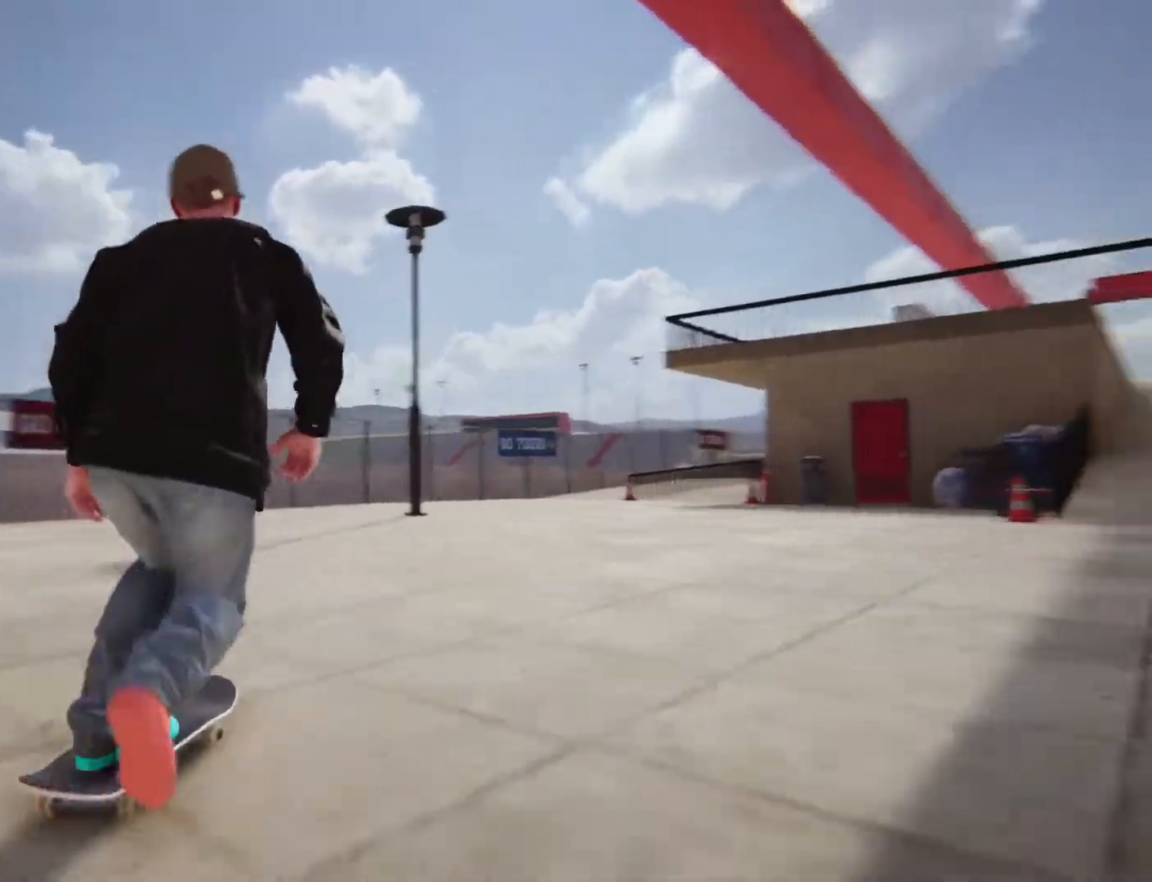
{"buttons": ["CROSS"], "left_stick": "left", "right_stick": "center", "events": [[67, "left_stick", "center"], [267, "left_stick", "left"]]}
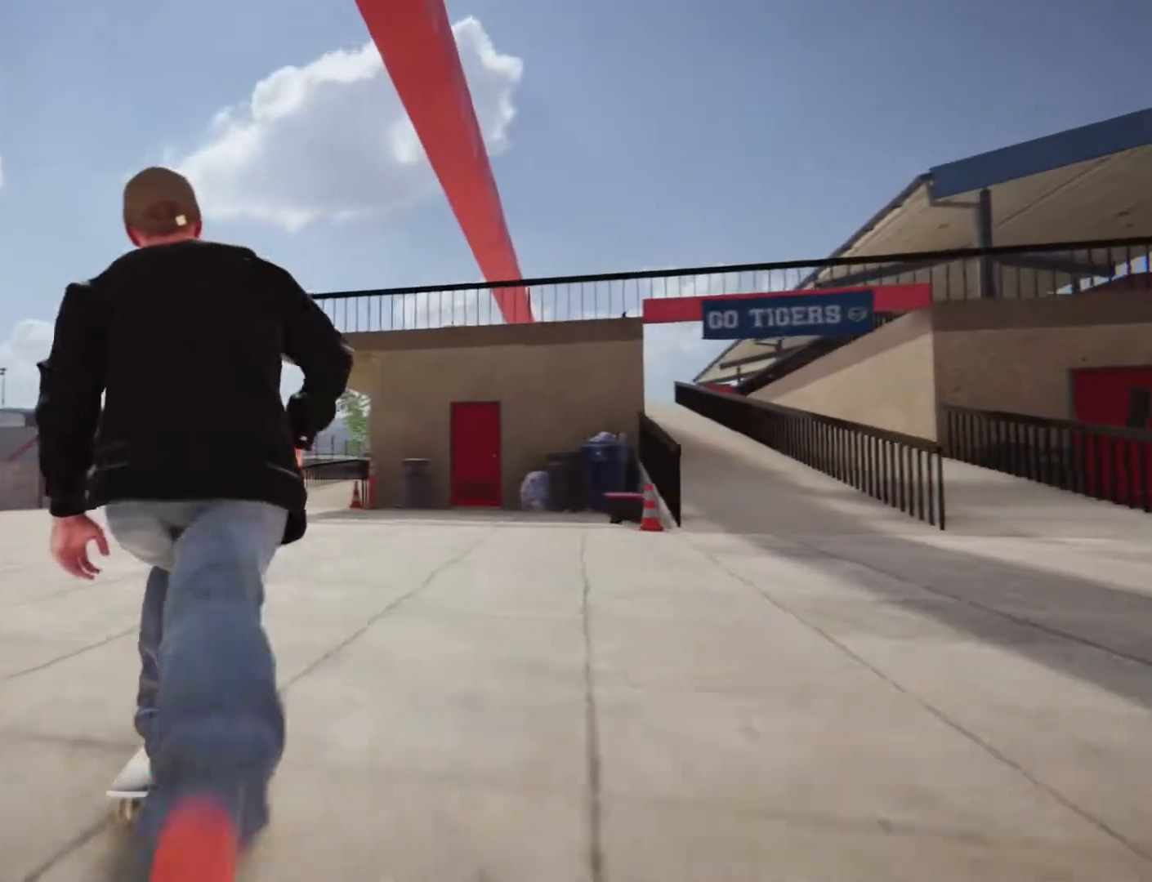
{"buttons": ["CROSS"], "left_stick": "right", "right_stick": "center", "events": [[100, "left_stick", "center"], [417, "left_stick", "right"]]}